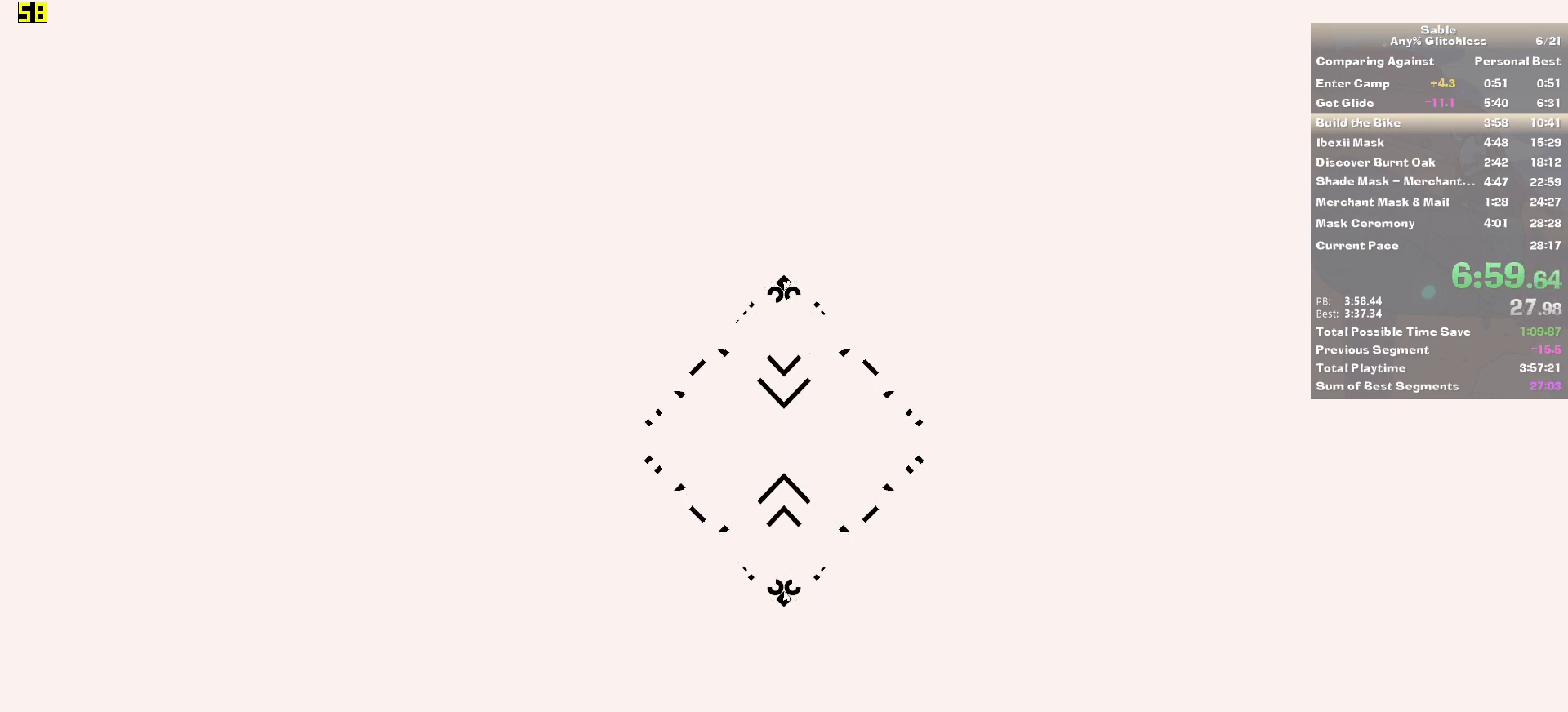
Gameplay with keyboard and mouse; each line is a JSON object with the keys and mouse buttons held at the frame after it. "events" lists presses ("down") and releases ("up") of "1", "2", "3", "4", "5", "a", "alt", "backspace", "c", "ctrl", "d", "down", "e", "escape", "f", "insert", "left", "o", "p", "page_down", "q", "r", "return", "right", "s", "shift", "space", "tab", "up", "v", "w", "x", "z", "mouse_left", "mouse_middle", "mouse_right", "mouse_wheel_up" and "mouse_wheel_down" between this image and that frame as [ms after this image, input, new state], when the widget could be followed in between. "mouse_left", "mouse_middle", "mouse_right", "mouse_wheel_up", "mouse_wheel_down" = the "left", "middle", "right", "wheel_up", "wheel_down" buttons of the "mouse" list. No other keys are recorded. Mouse movement is not recorded.
{"keys": [], "mouse": [], "events": []}
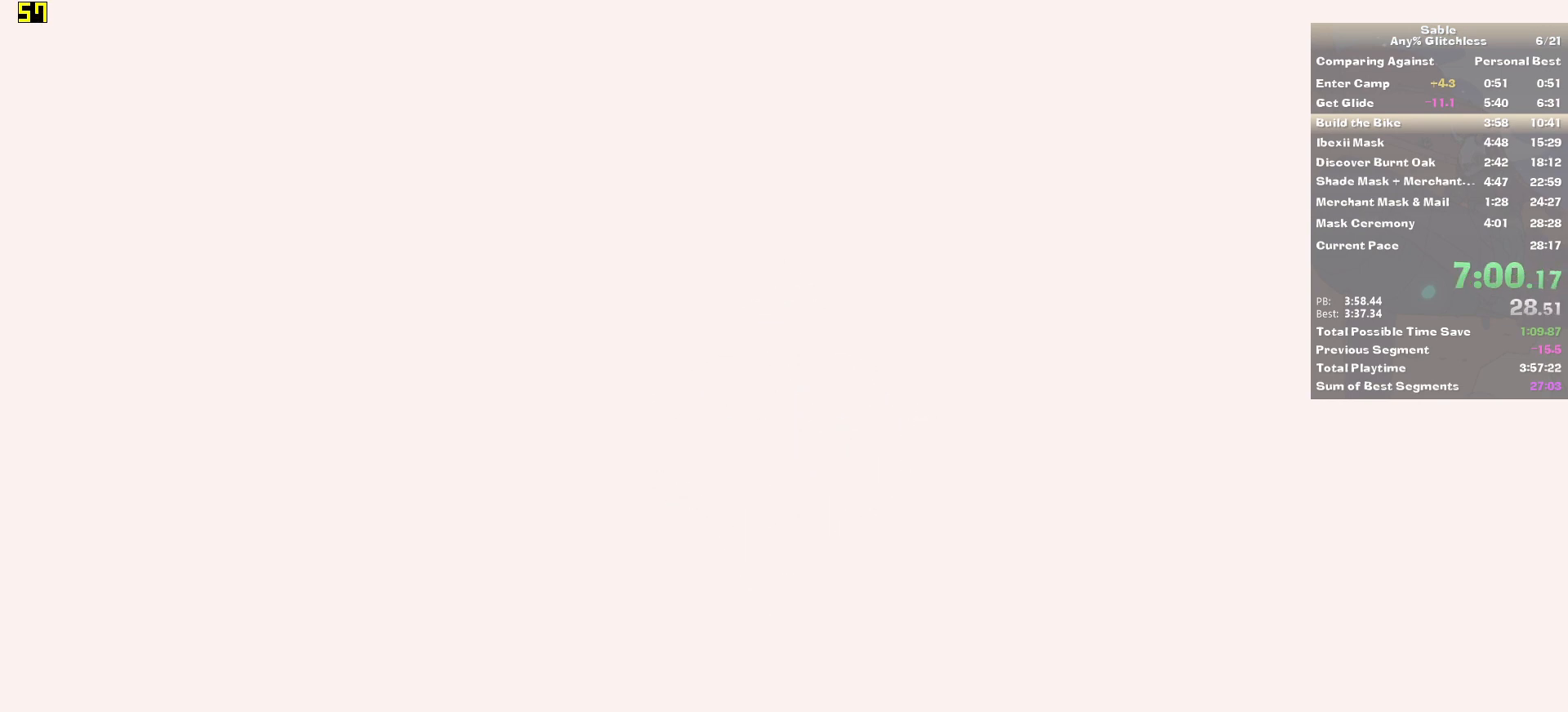
{"keys": ["d", "shift"], "mouse": [], "events": [[20, "s", "down"], [60, "shift", "down"], [180, "d", "down"], [420, "s", "up"]]}
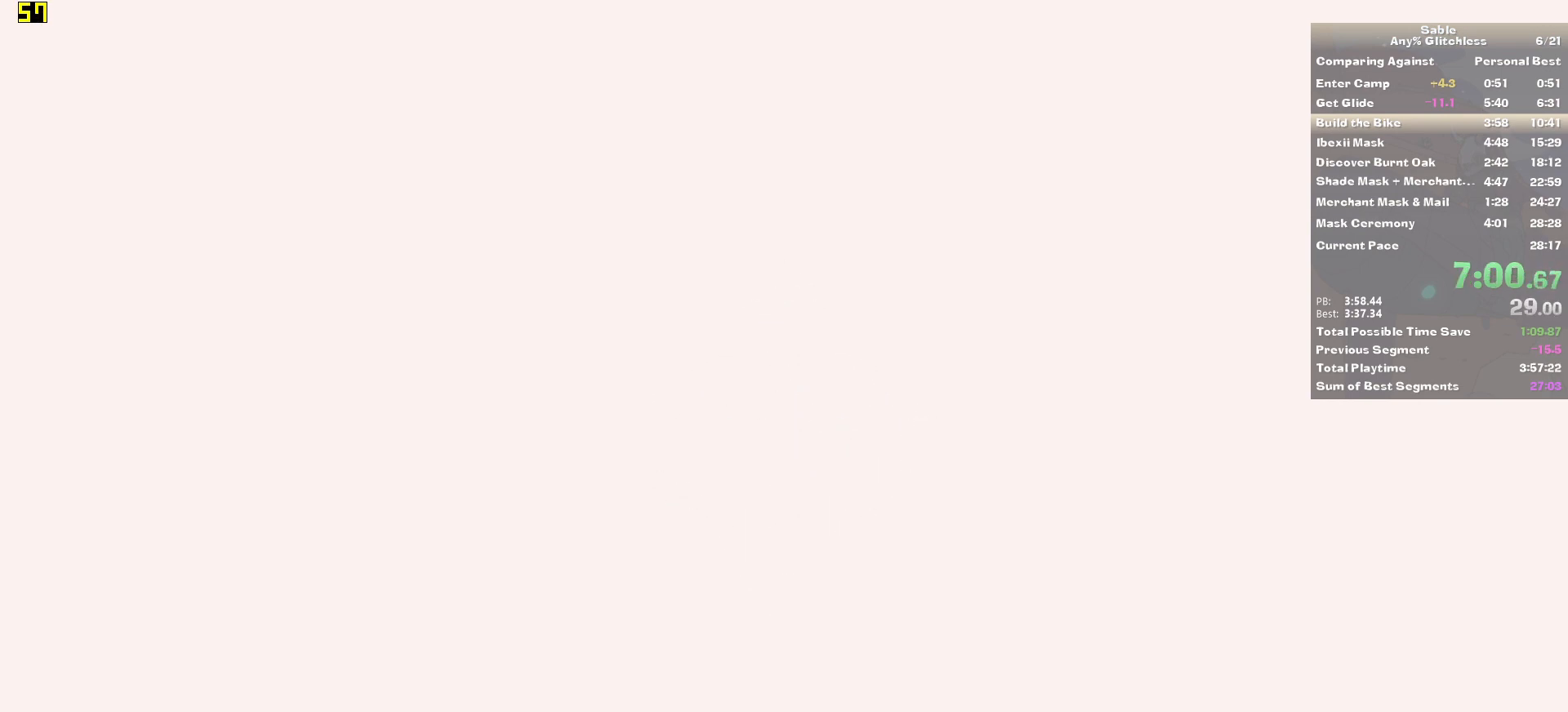
{"keys": ["d", "s", "shift"], "mouse": [], "events": [[180, "s", "down"]]}
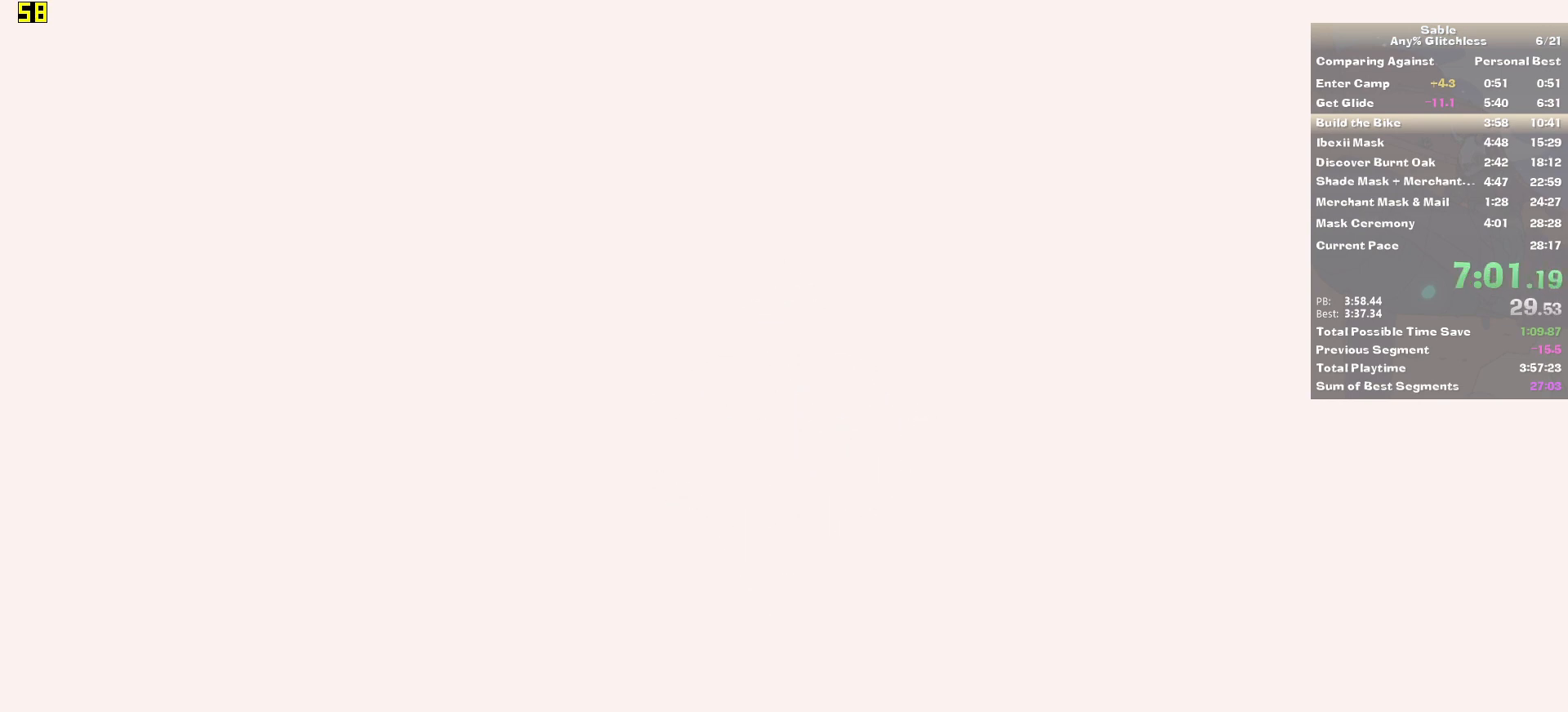
{"keys": ["d", "shift"], "mouse": [], "events": [[220, "s", "up"]]}
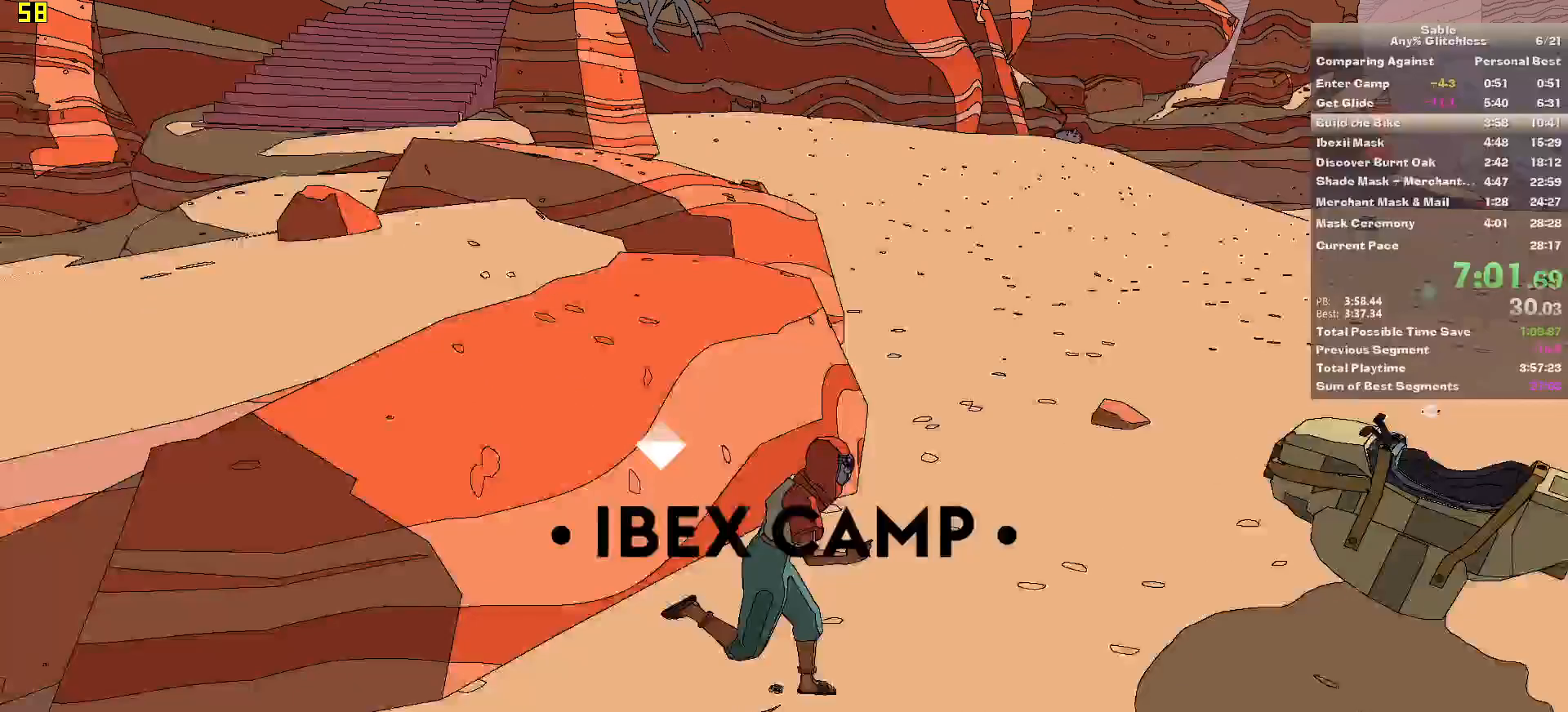
{"keys": ["shift"], "mouse": [], "events": [[480, "d", "up"]]}
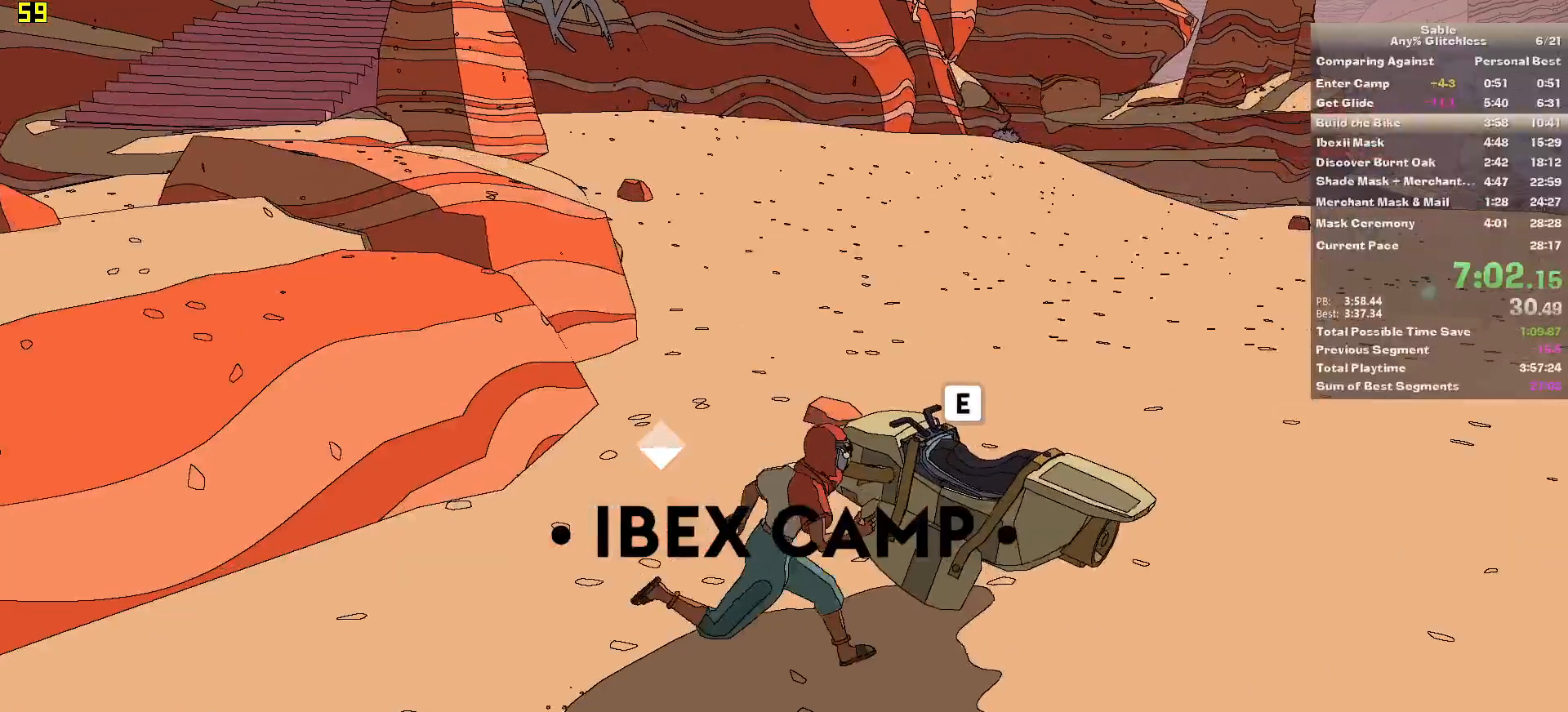
{"keys": ["a", "w"], "mouse": [], "events": [[40, "e", "down"], [40, "shift", "up"], [120, "a", "down"], [180, "e", "up"], [220, "w", "down"]]}
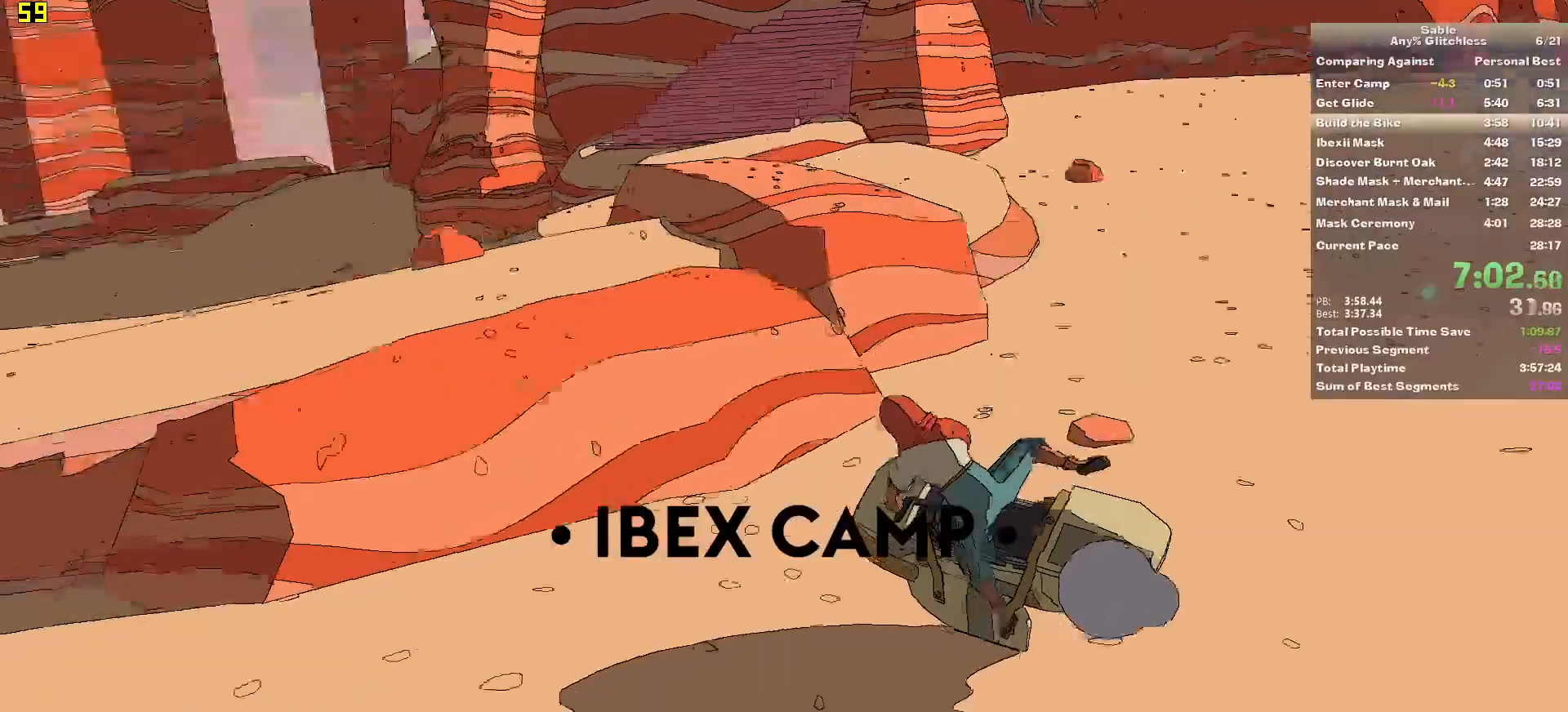
{"keys": ["a", "w"], "mouse": [], "events": []}
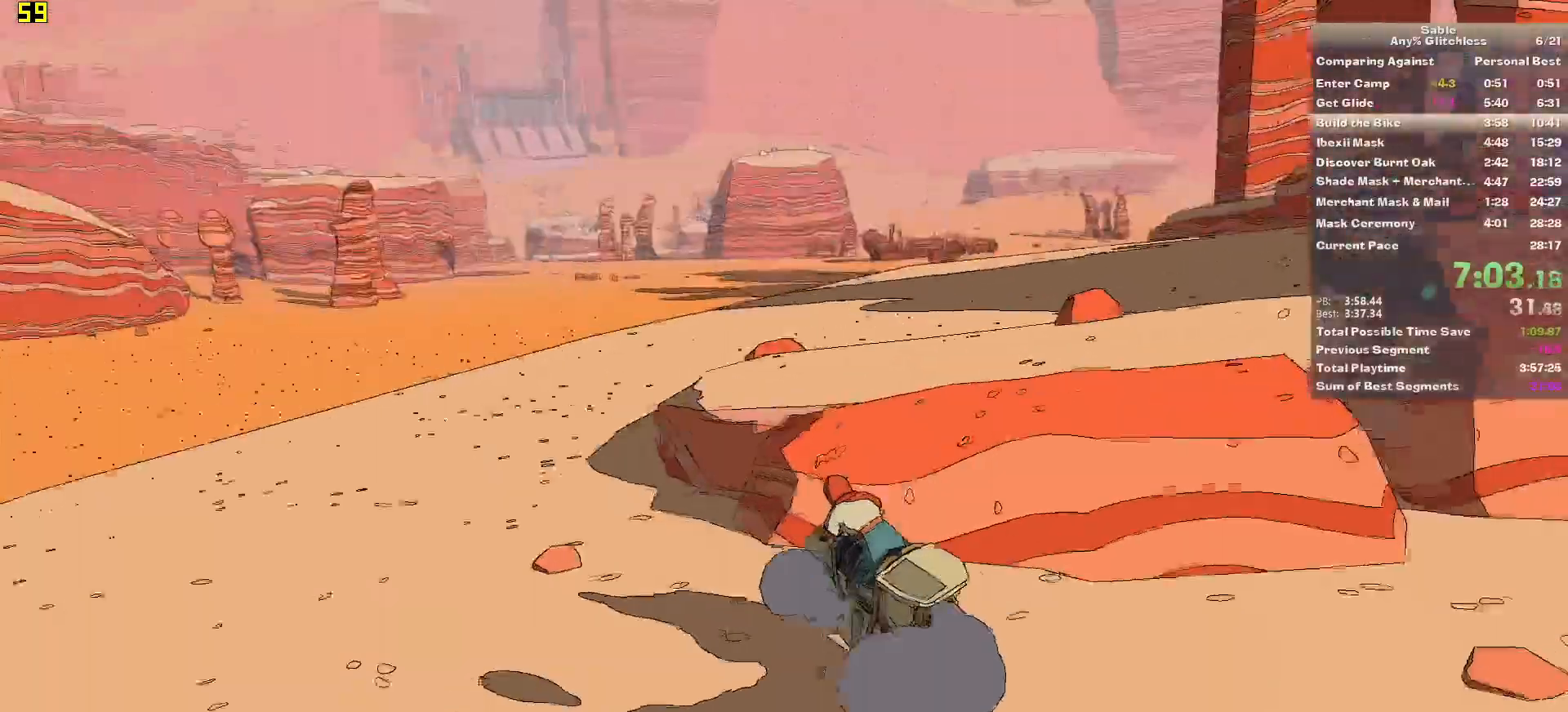
{"keys": ["d", "w"], "mouse": [], "events": [[20, "a", "up"], [260, "a", "down"], [340, "a", "up"], [480, "d", "down"]]}
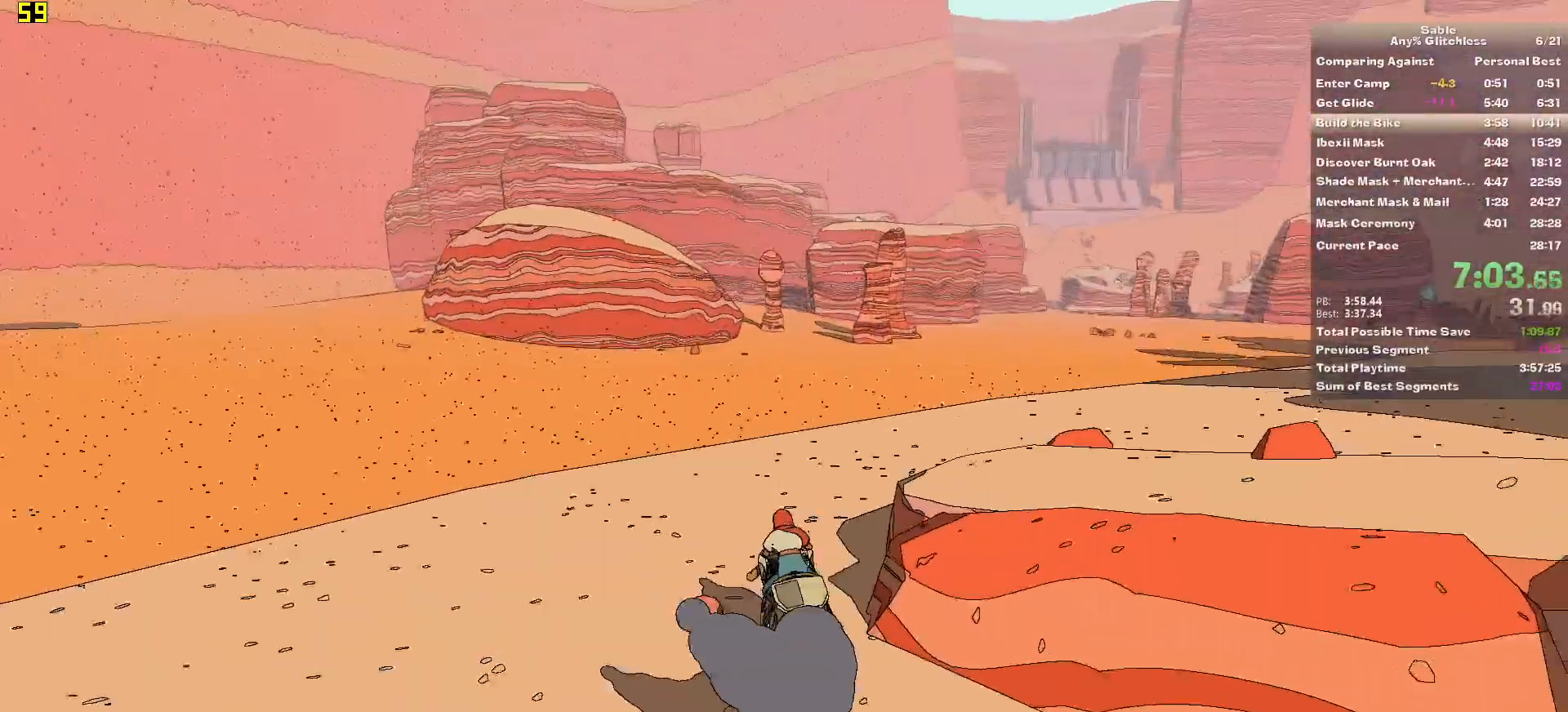
{"keys": ["d", "w"], "mouse": [], "events": [[180, "d", "up"], [500, "d", "down"]]}
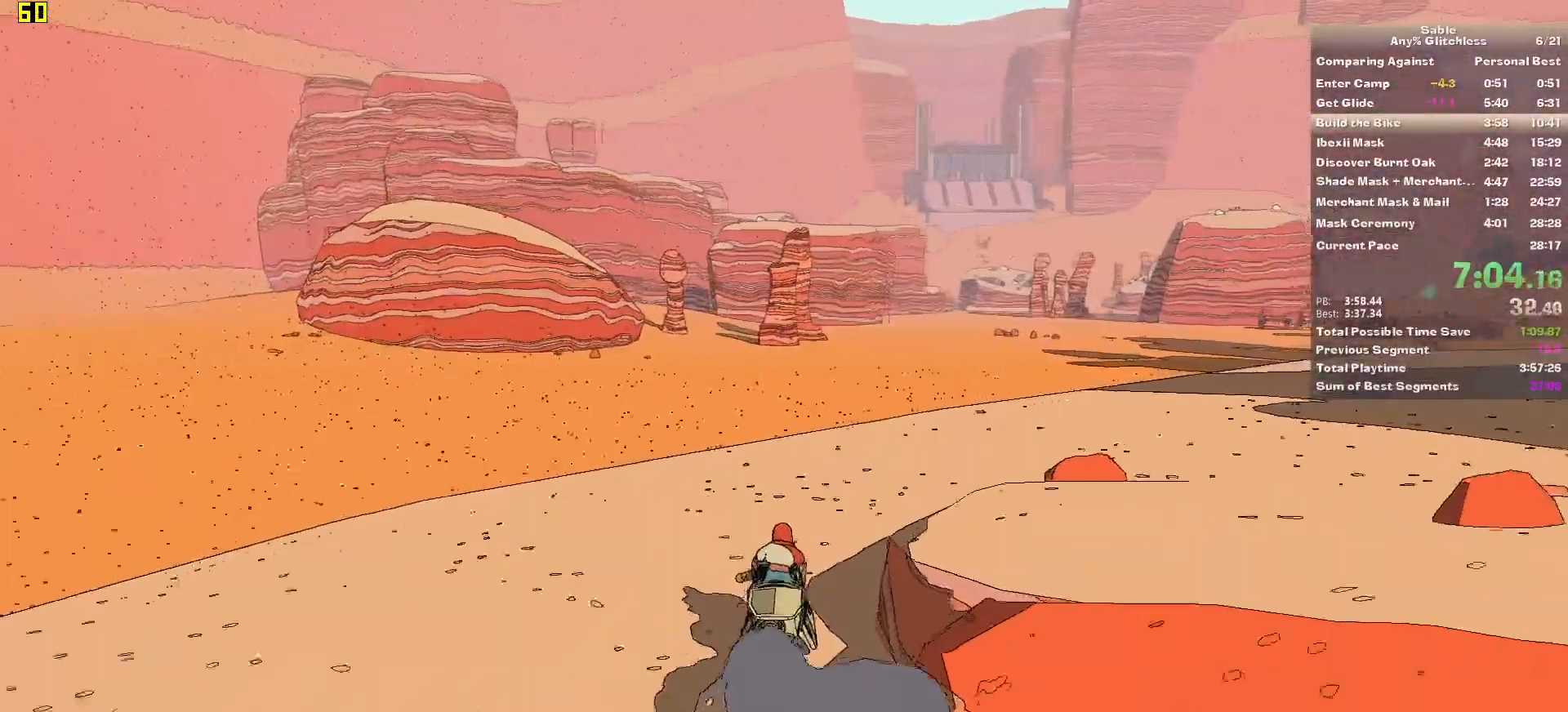
{"keys": ["w"], "mouse": [], "events": [[140, "d", "up"]]}
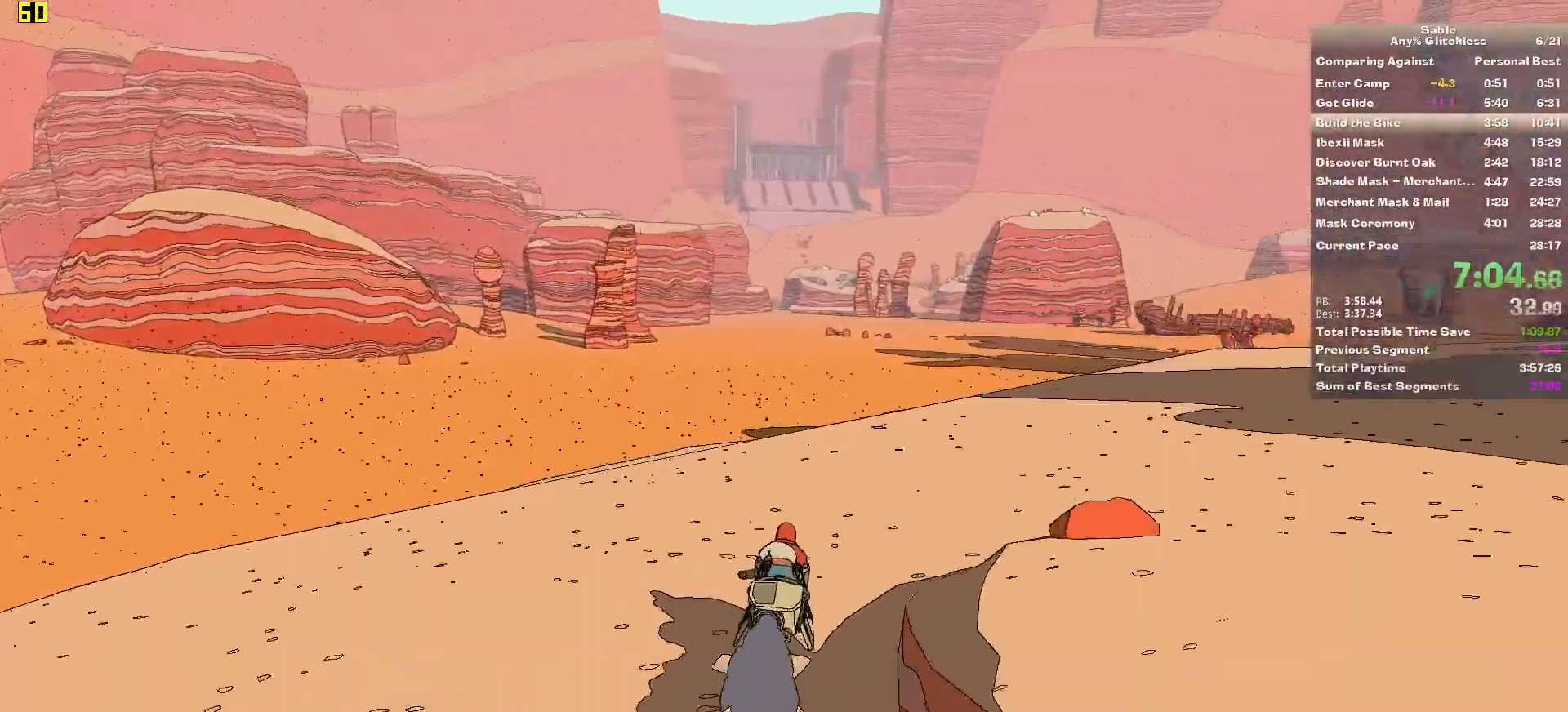
{"keys": ["w"], "mouse": [], "events": []}
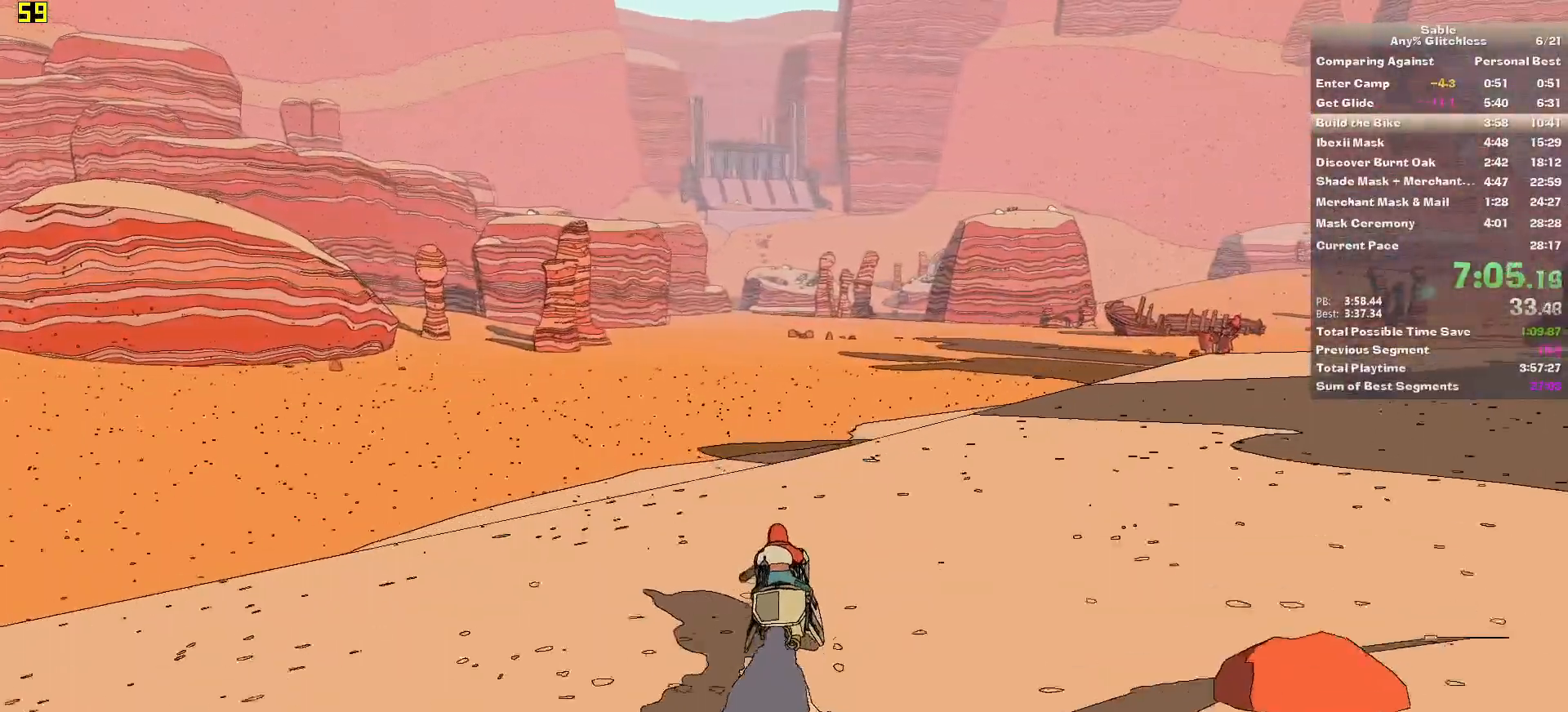
{"keys": ["w"], "mouse": [], "events": []}
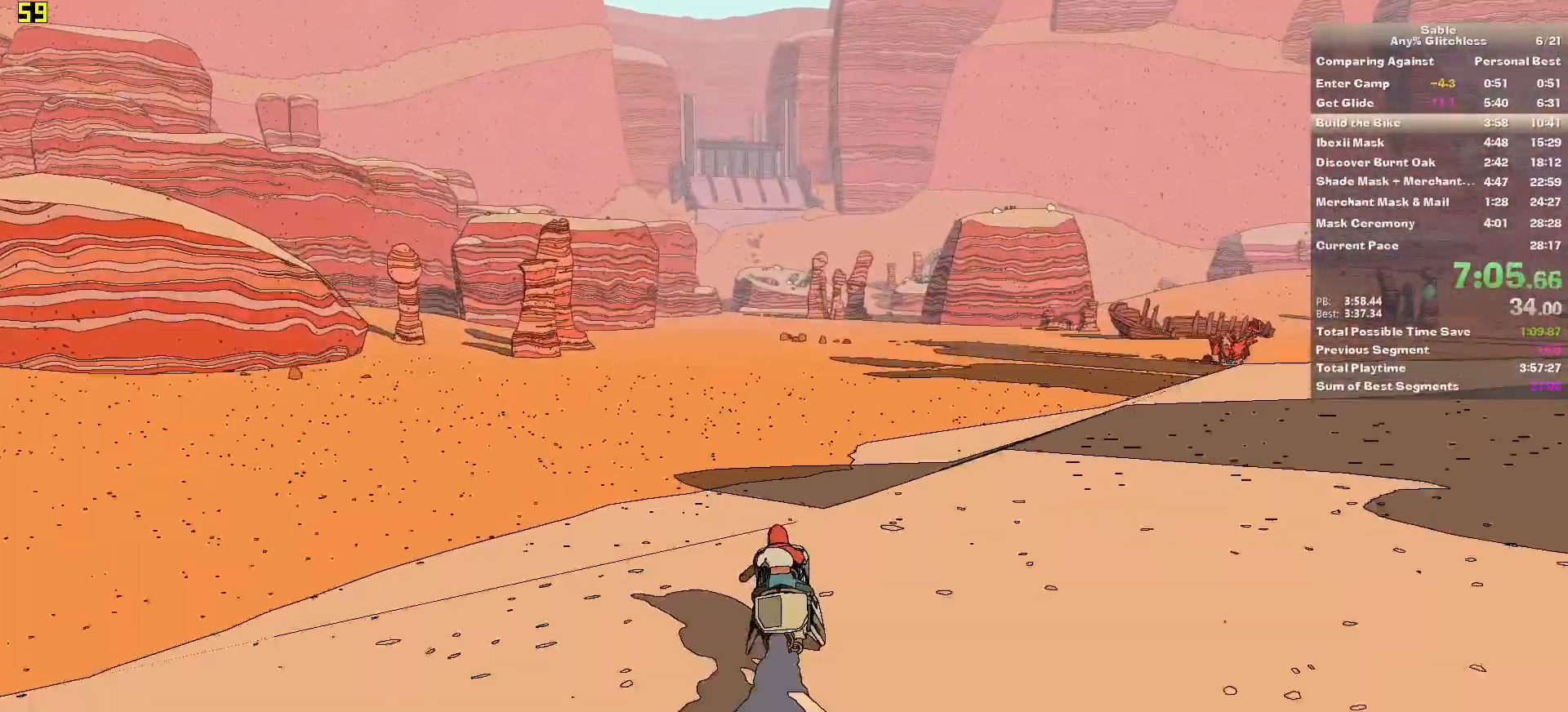
{"keys": ["w"], "mouse": [], "events": []}
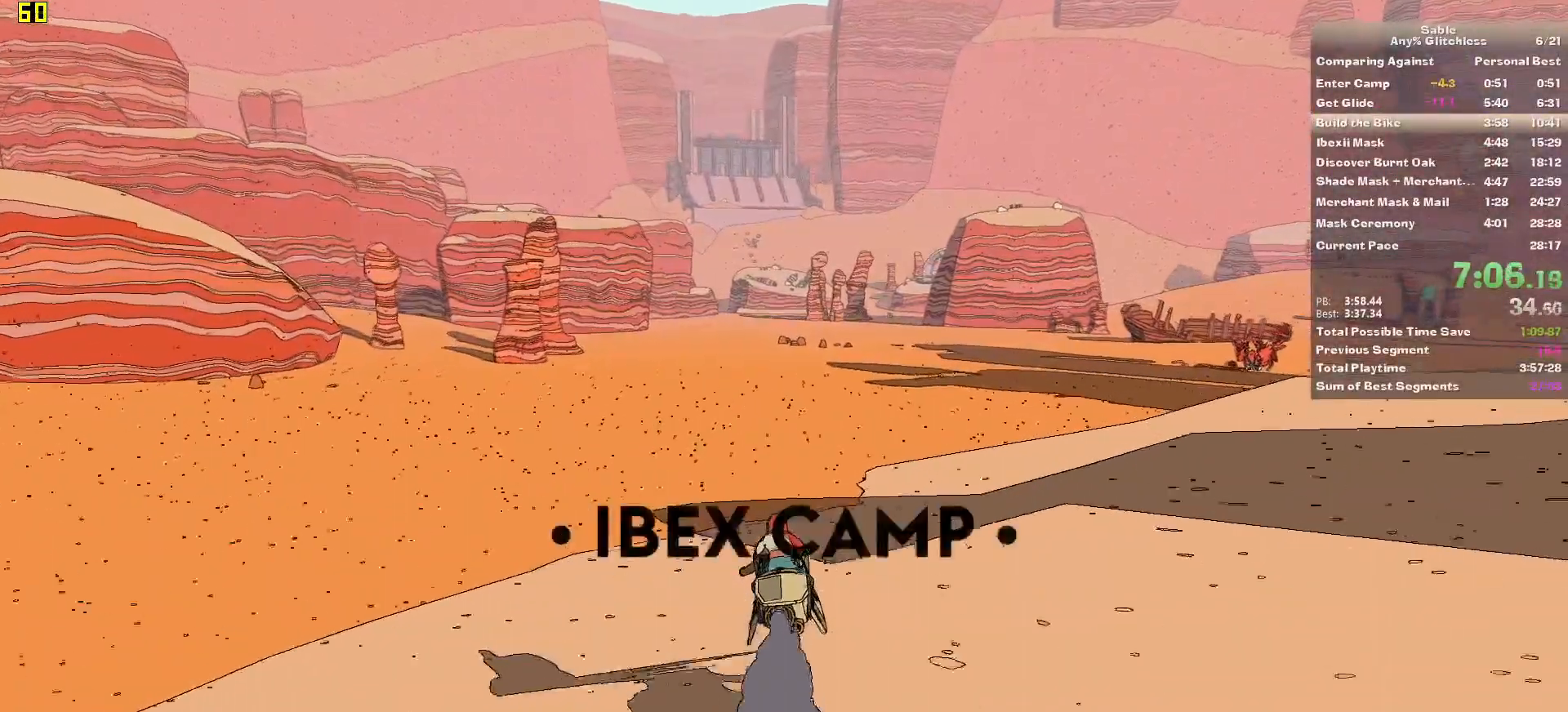
{"keys": ["w"], "mouse": [], "events": []}
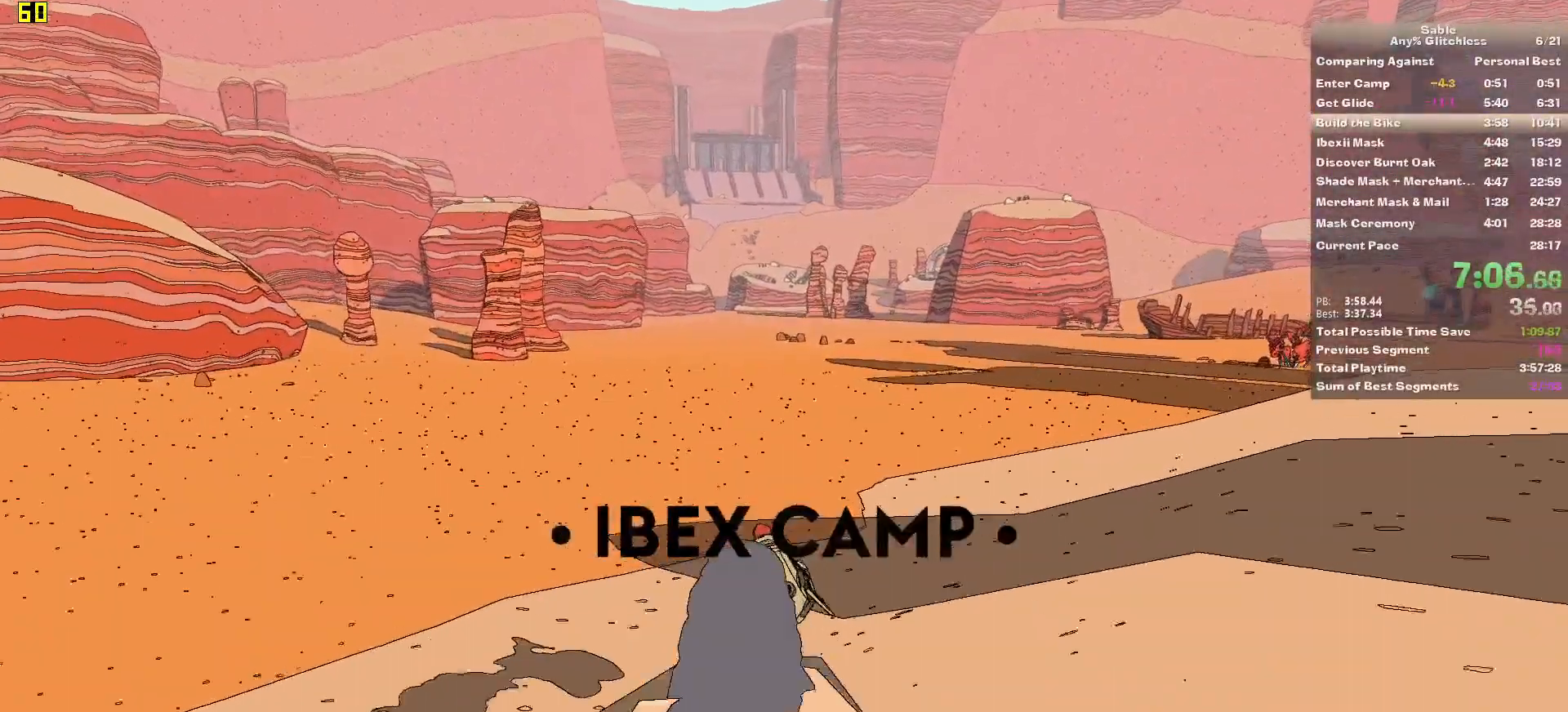
{"keys": ["w"], "mouse": [], "events": []}
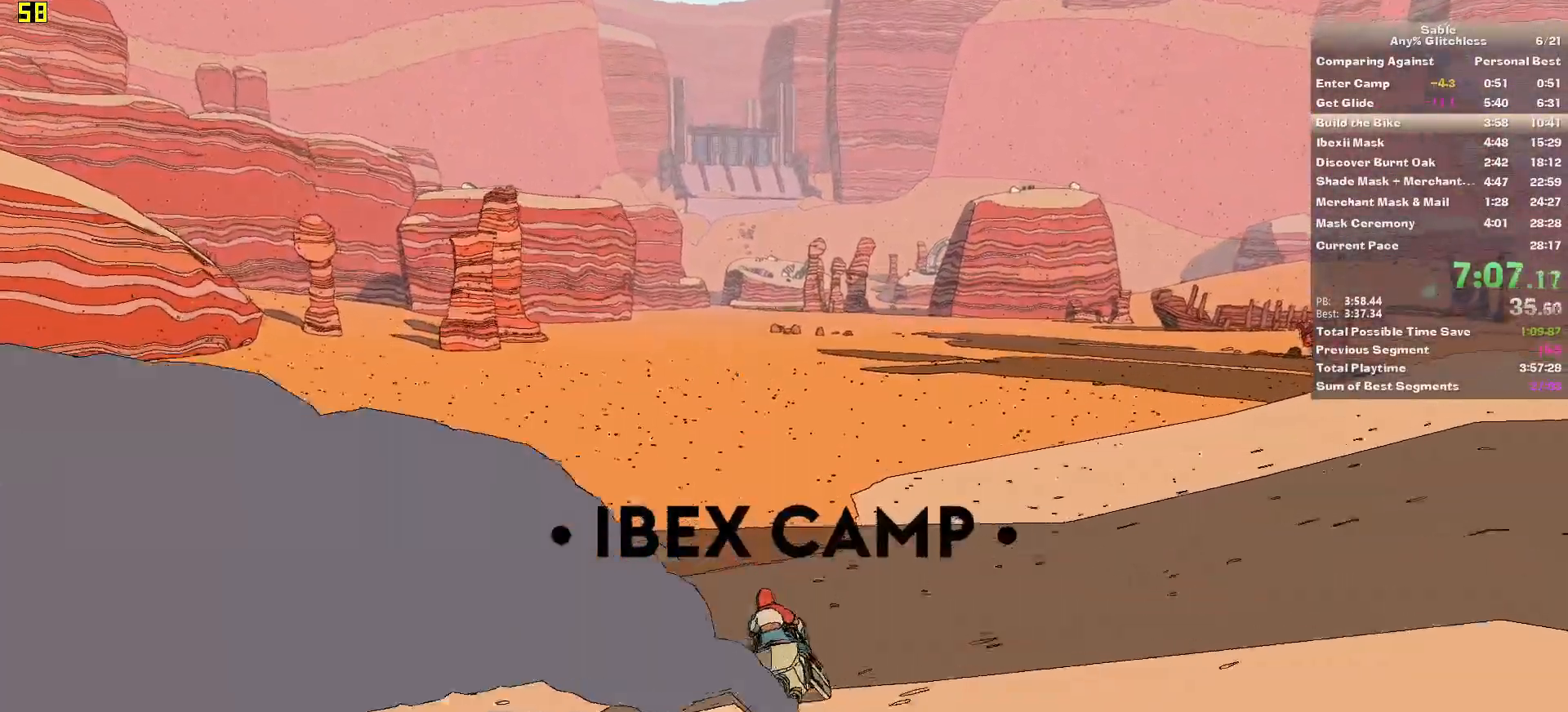
{"keys": ["w"], "mouse": [], "events": [[200, "a", "down"], [240, "a", "up"]]}
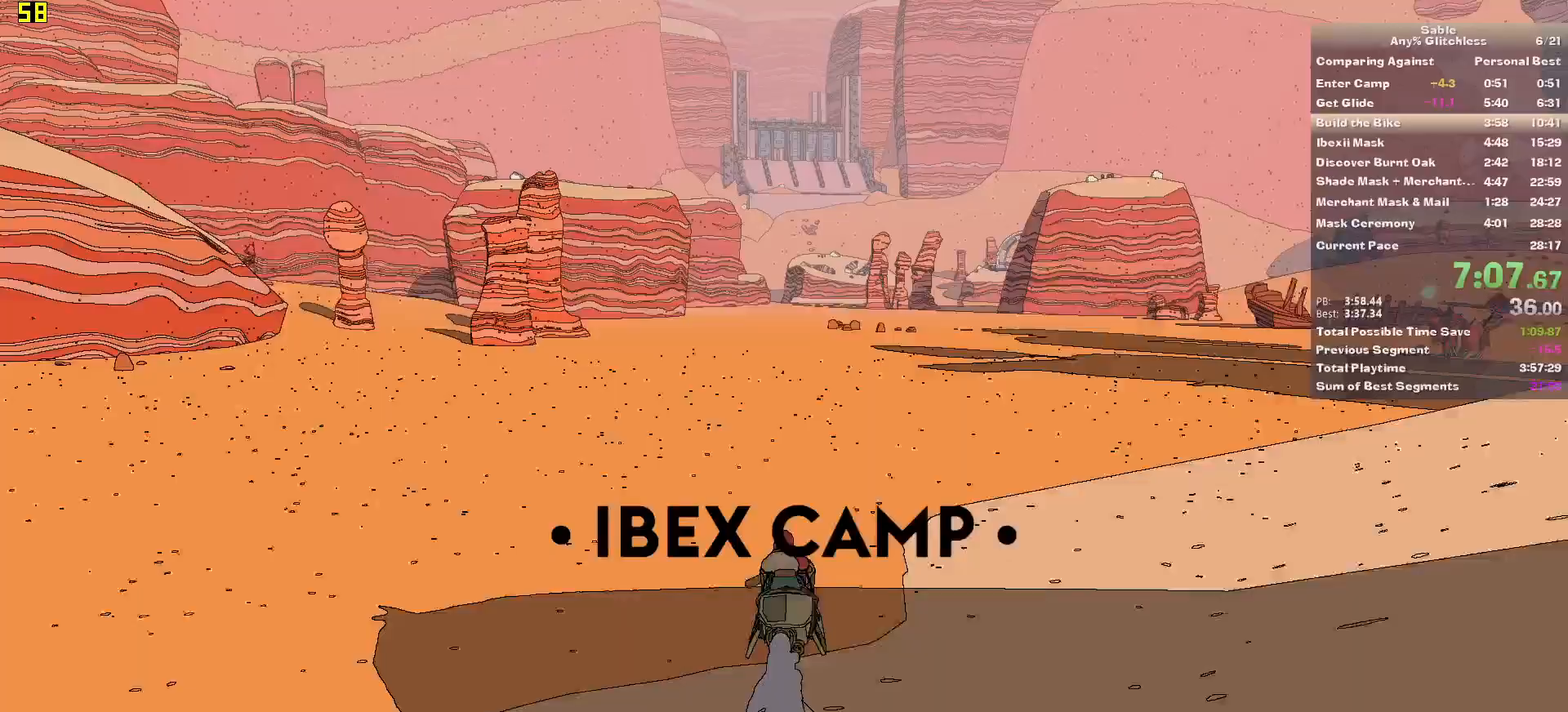
{"keys": ["w"], "mouse": [], "events": []}
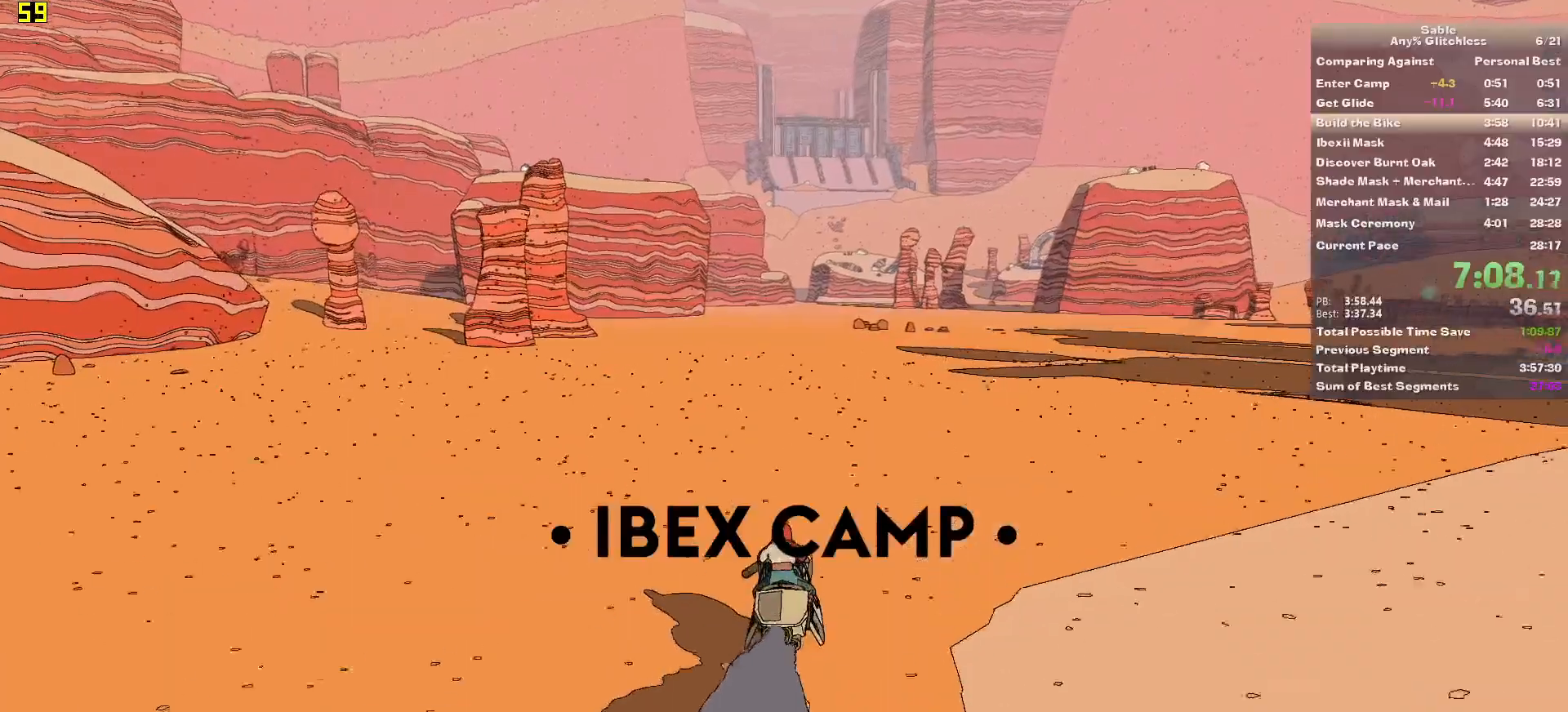
{"keys": ["w"], "mouse": [], "events": []}
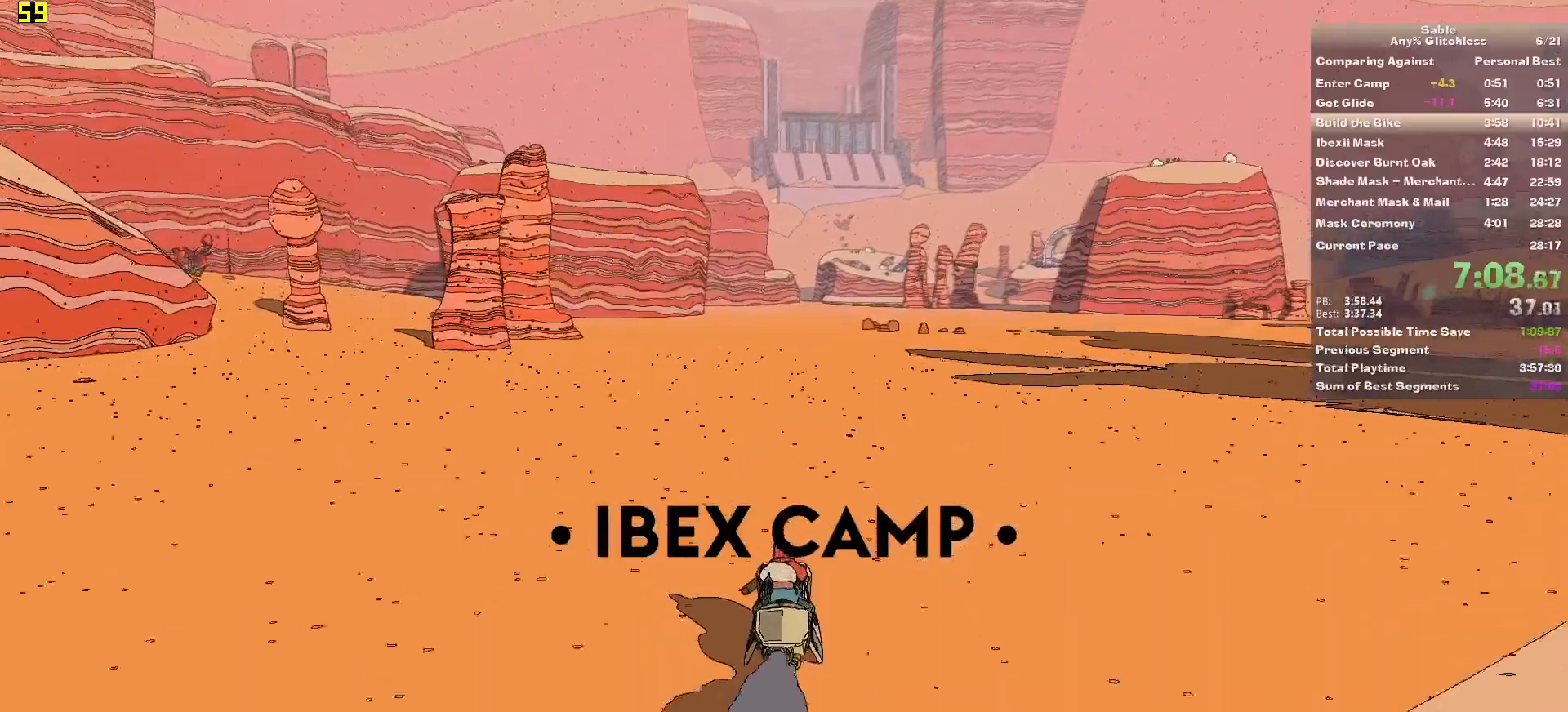
{"keys": ["w"], "mouse": [], "events": []}
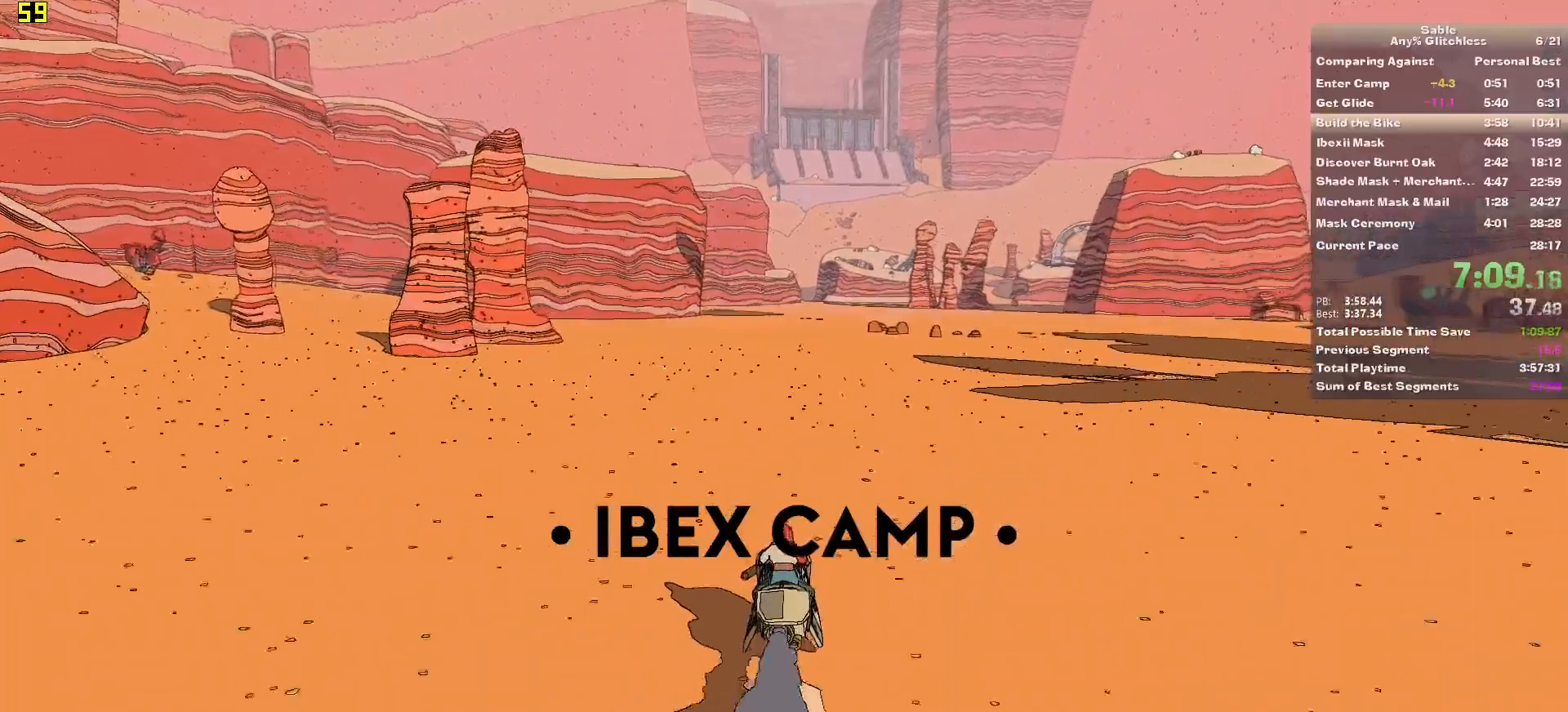
{"keys": ["w"], "mouse": [], "events": []}
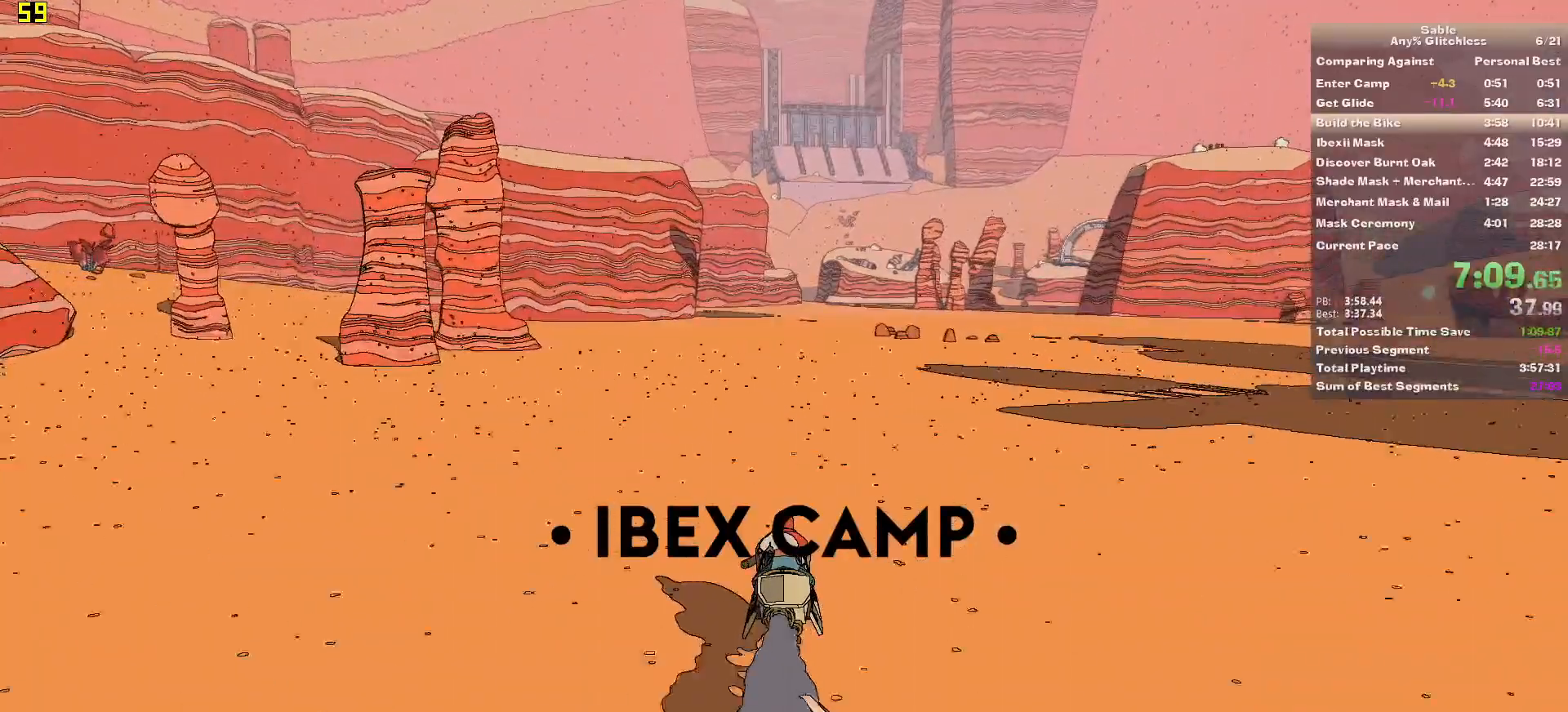
{"keys": ["w"], "mouse": [], "events": []}
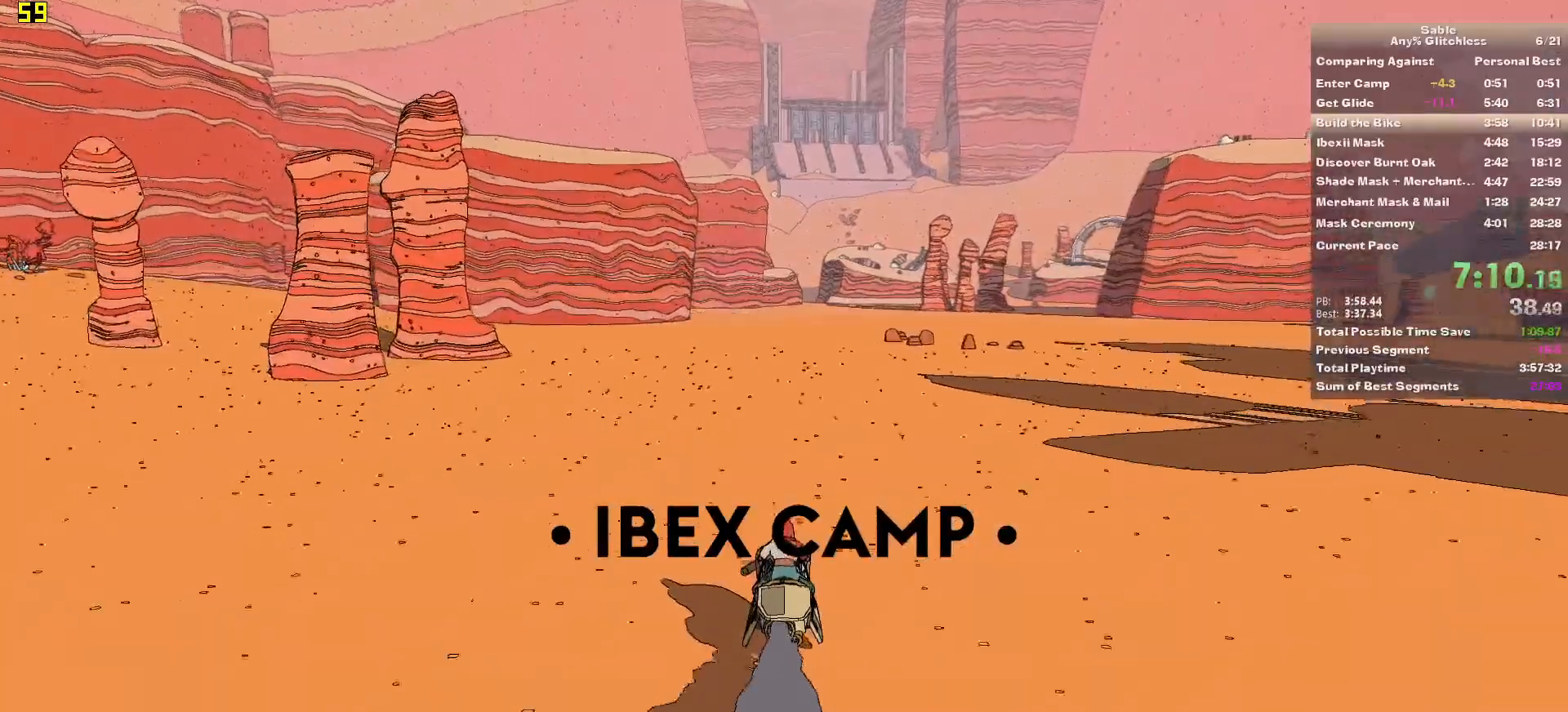
{"keys": ["w"], "mouse": [], "events": [[280, "d", "down"], [340, "d", "up"]]}
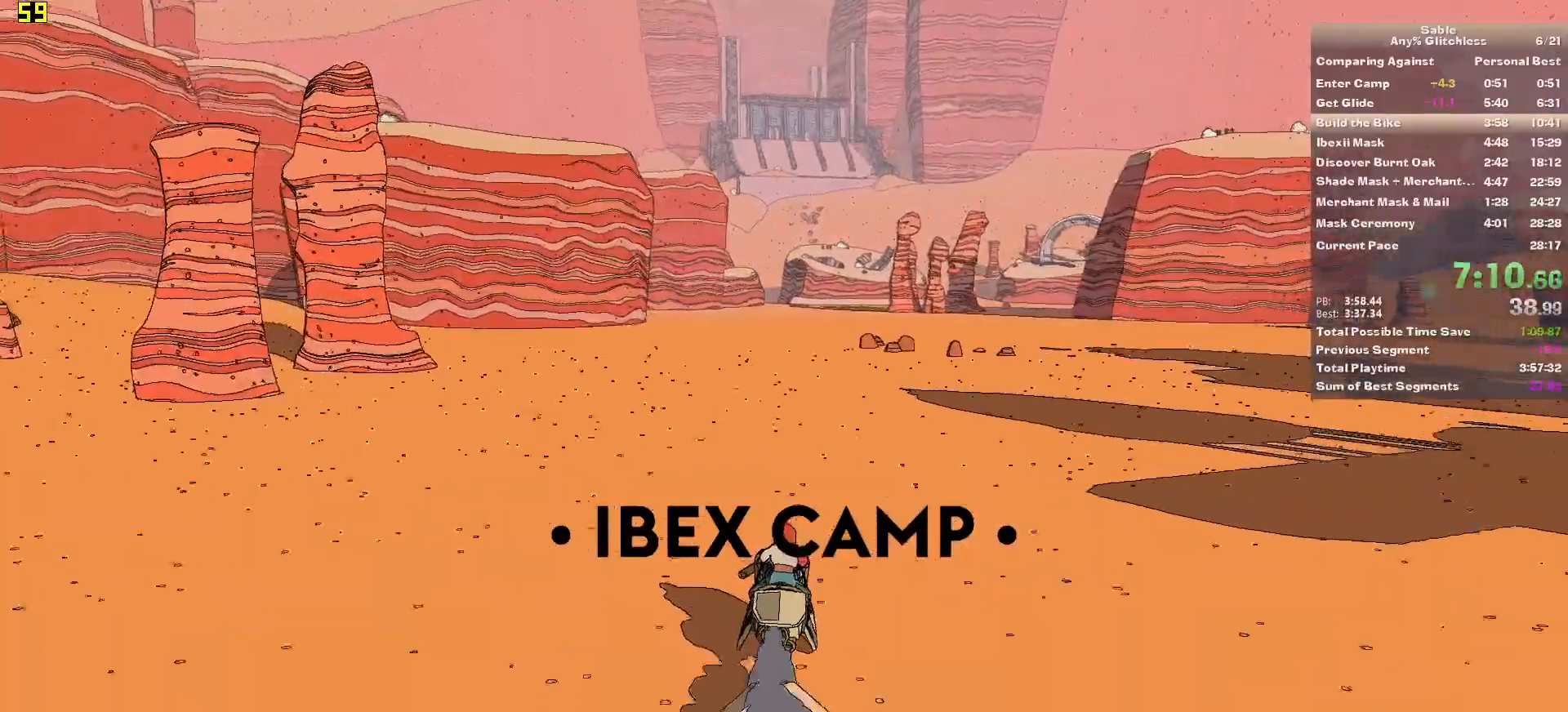
{"keys": ["w"], "mouse": [], "events": []}
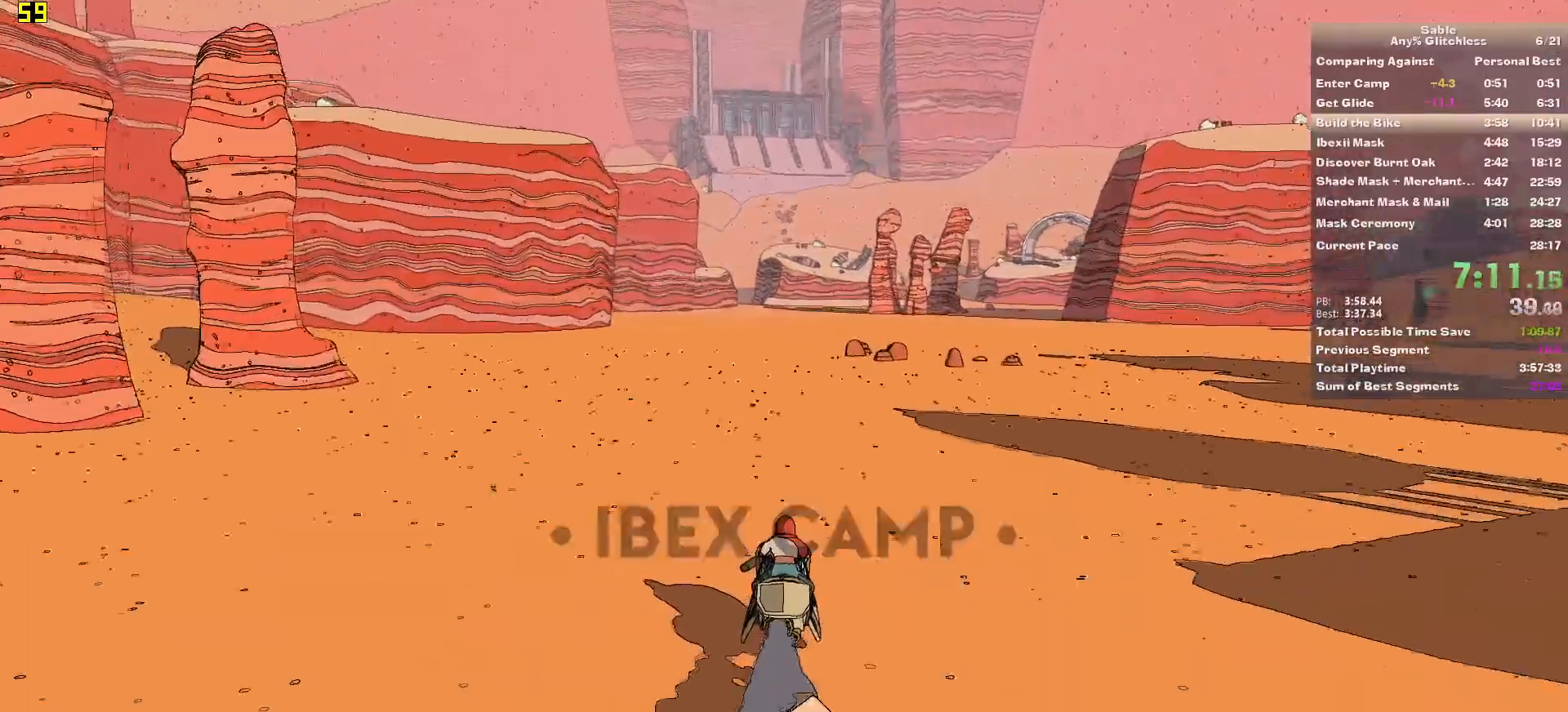
{"keys": ["w"], "mouse": [], "events": []}
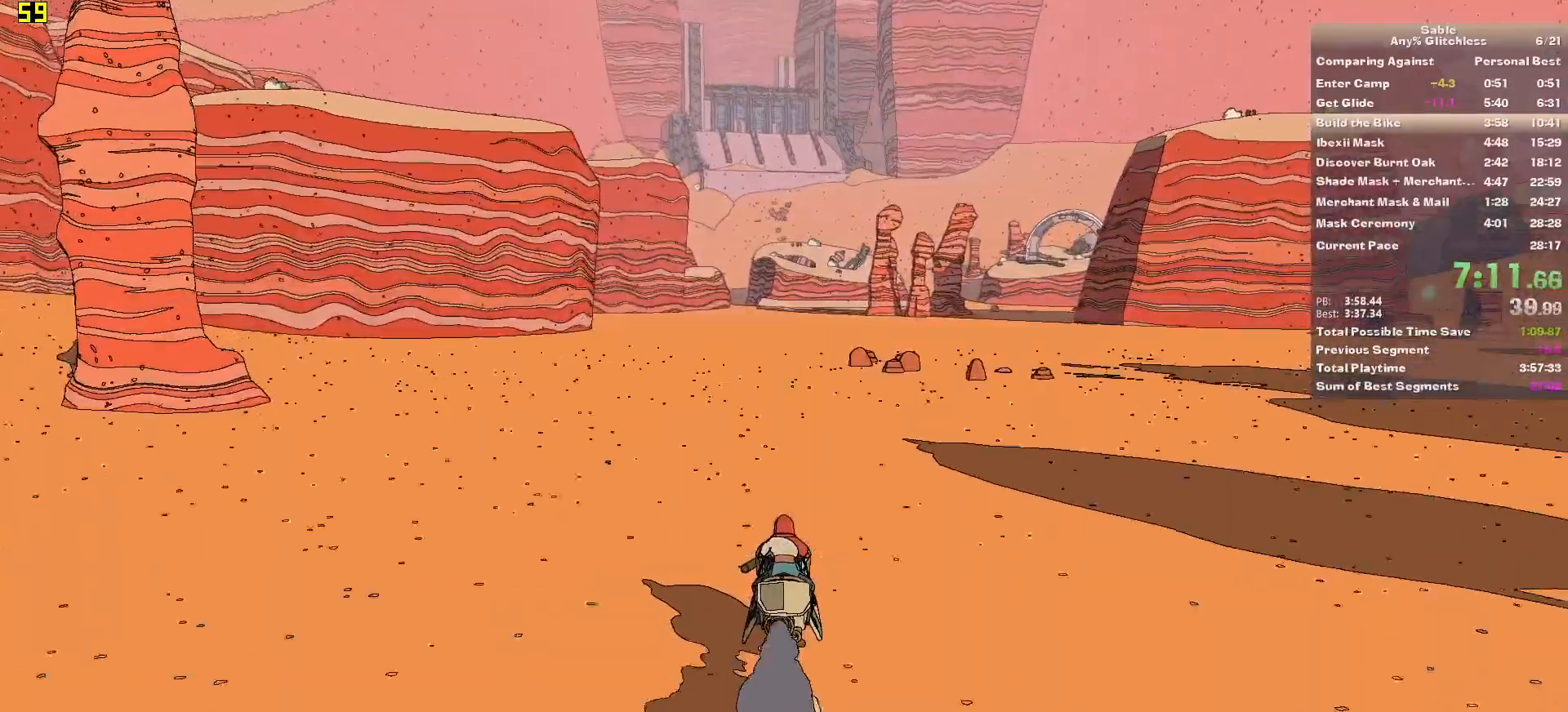
{"keys": ["w"], "mouse": [], "events": []}
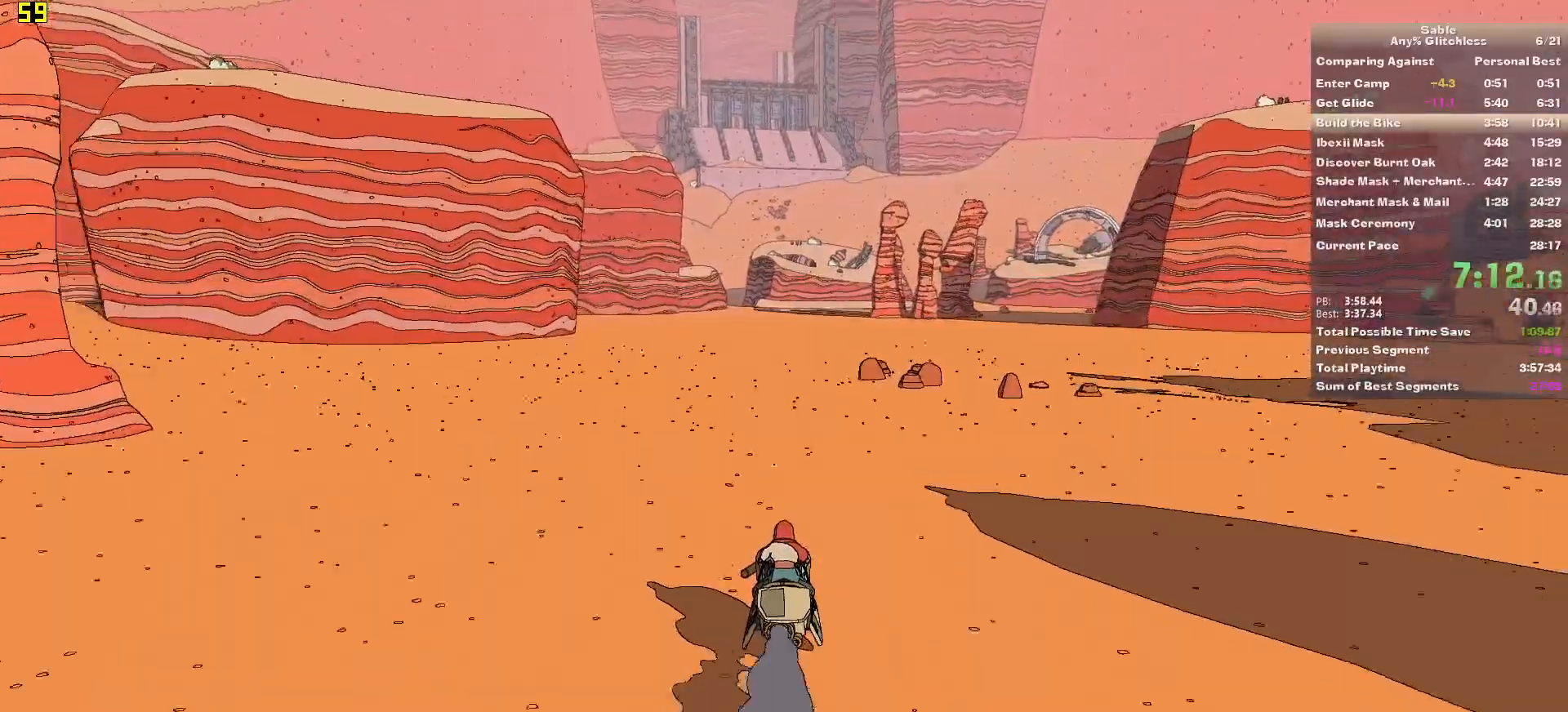
{"keys": ["w"], "mouse": [], "events": []}
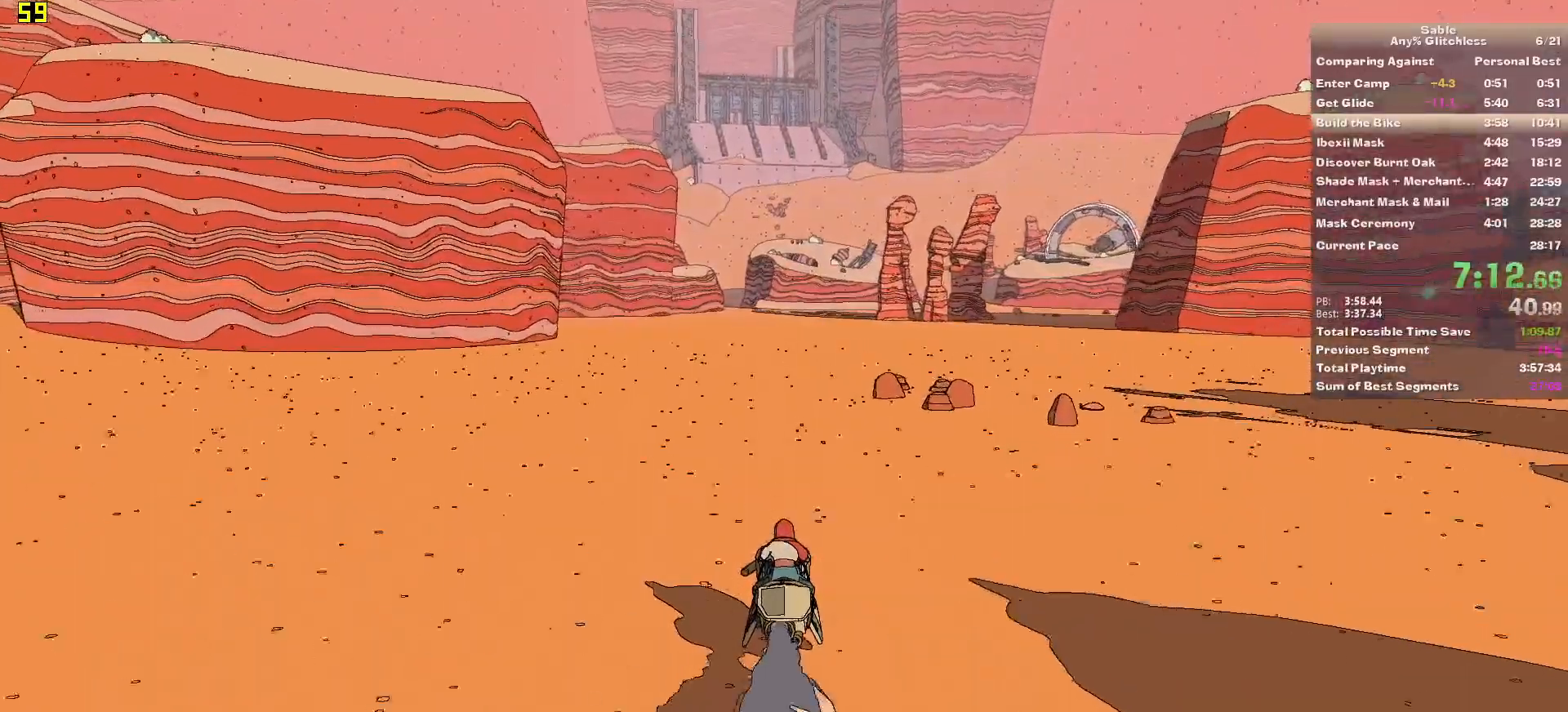
{"keys": ["w"], "mouse": [], "events": []}
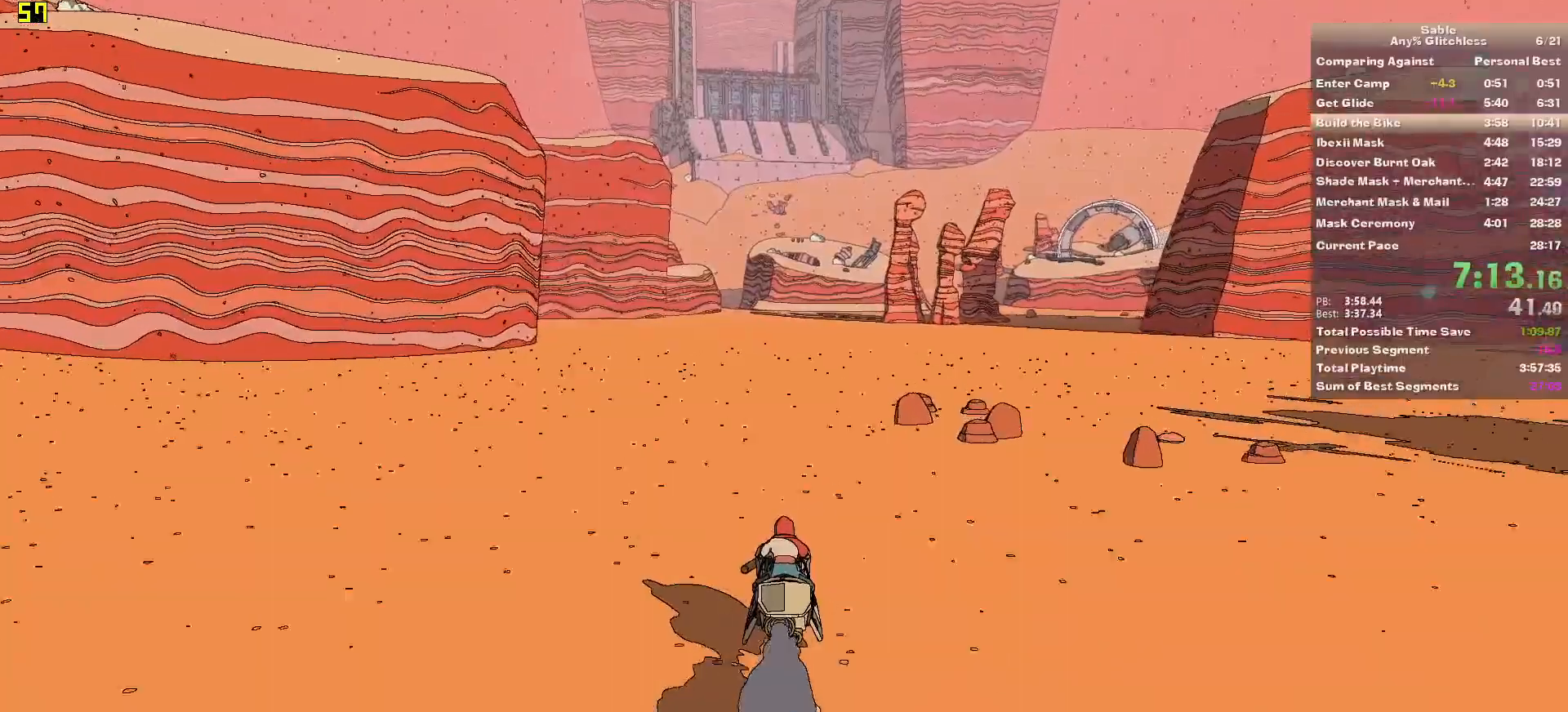
{"keys": ["w"], "mouse": [], "events": [[100, "a", "down"], [180, "a", "up"]]}
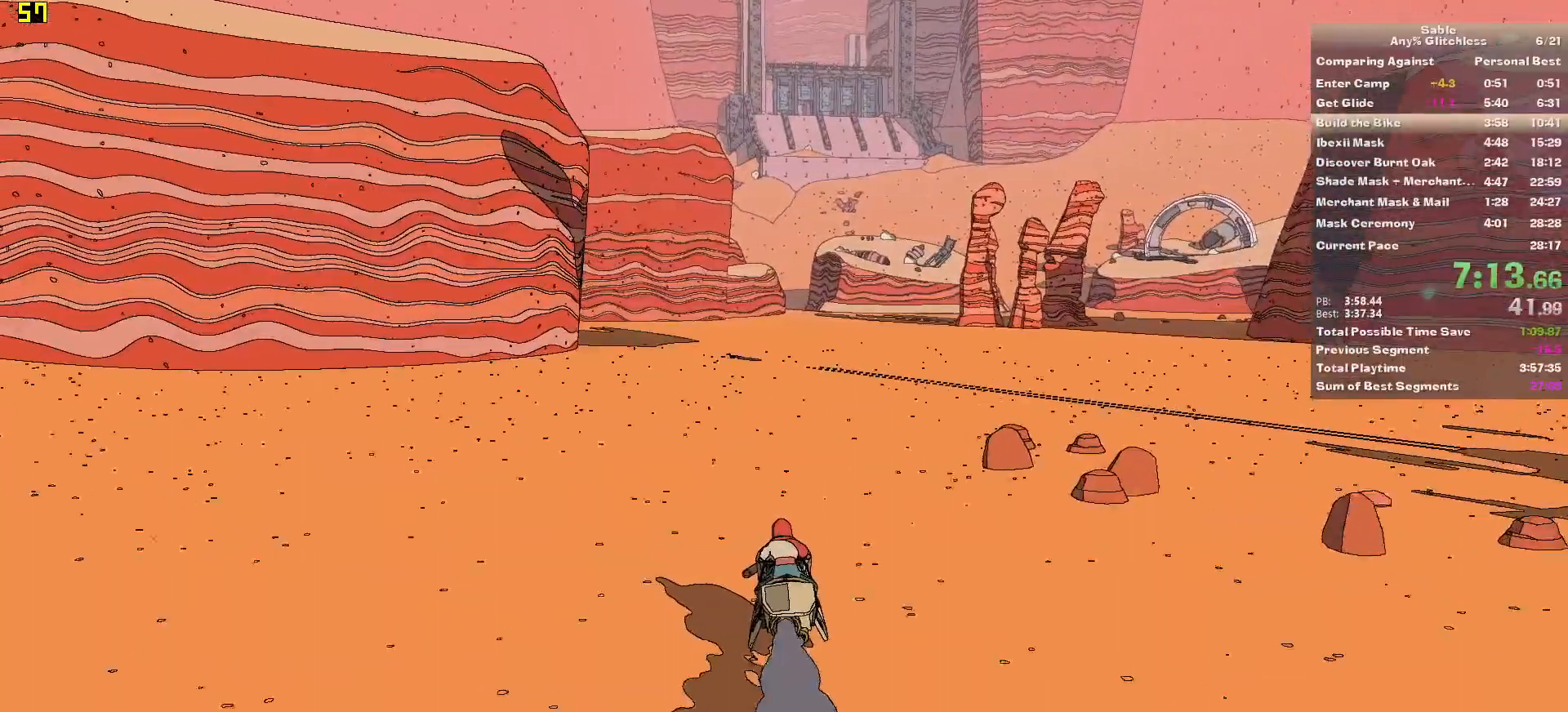
{"keys": ["w"], "mouse": [], "events": [[60, "d", "down"], [160, "d", "up"]]}
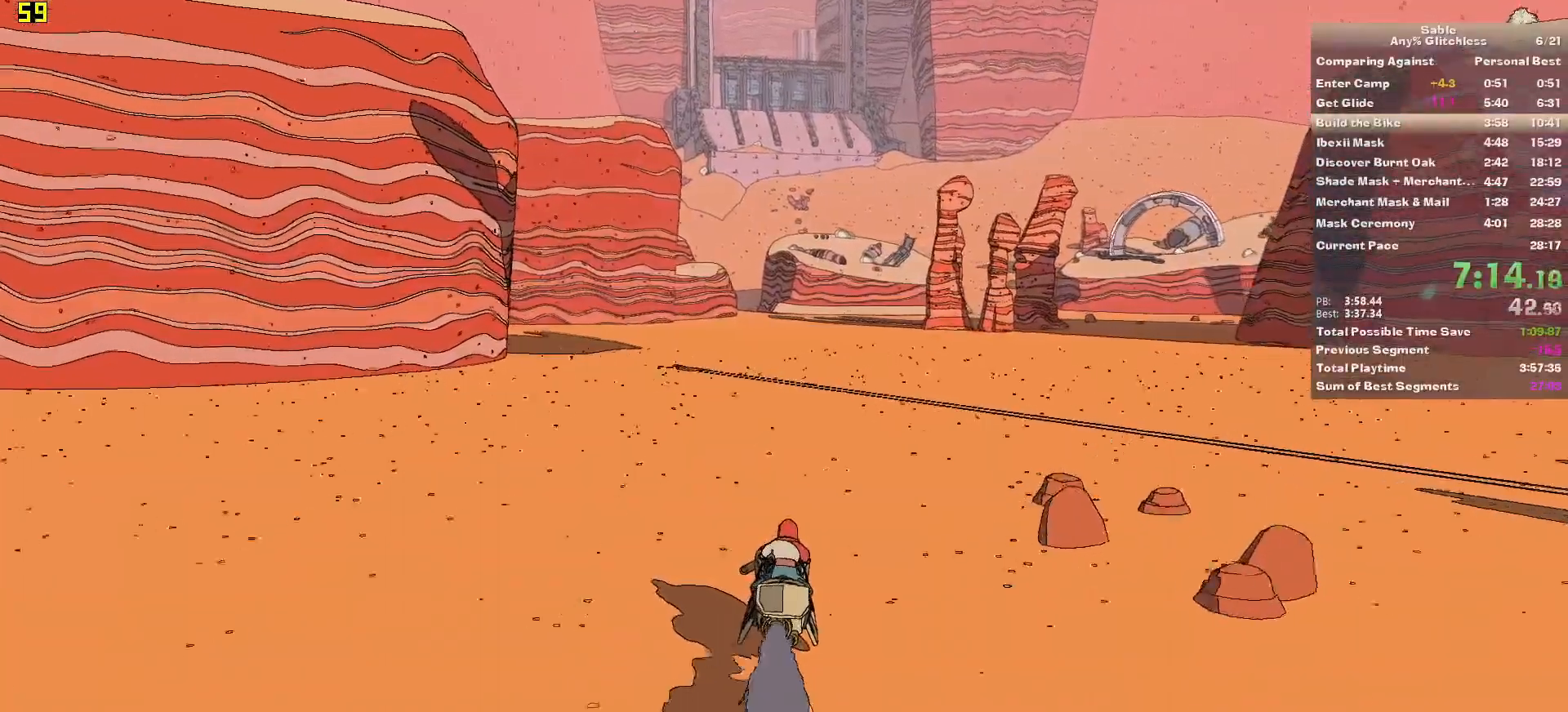
{"keys": ["w"], "mouse": [], "events": []}